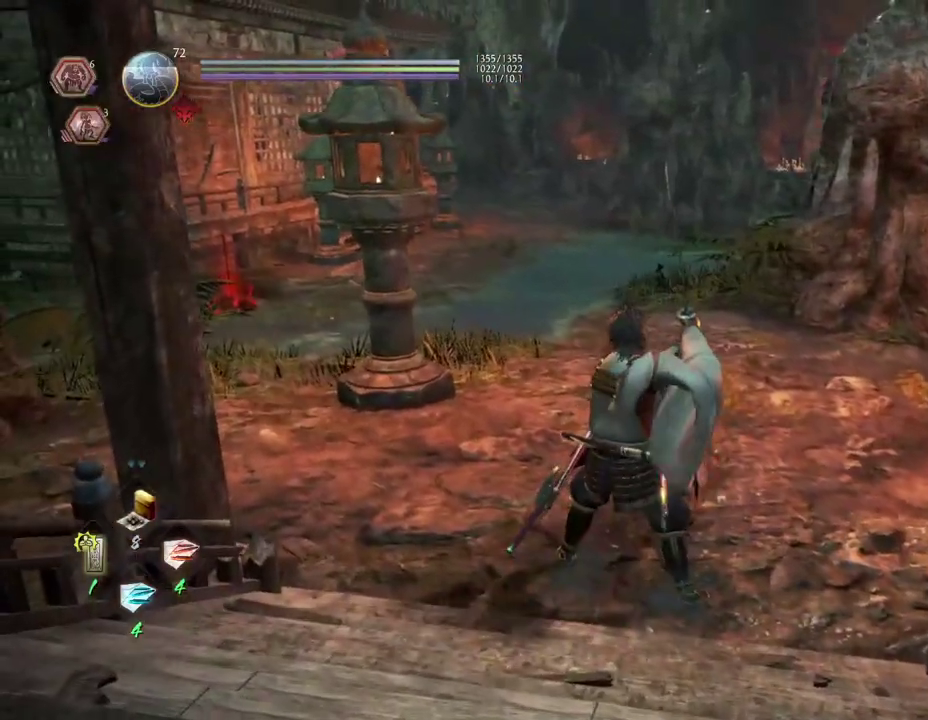
Gameplay with a controller (PlayStation layout); each line is a JSON object with the inputs held at the frame after it (dt_ms = milliseconds from this image to that frame). "events" lists button and stick changes between this image and that frame as [ms after this image, input, new state], when the widget could be followed in between.
{"dt_ms": 700, "buttons": [], "left_stick": "center", "right_stick": "center", "events": [[400, "R1", "down"], [450, "CROSS", "down"], [567, "R1", "up"], [600, "CROSS", "up"]]}
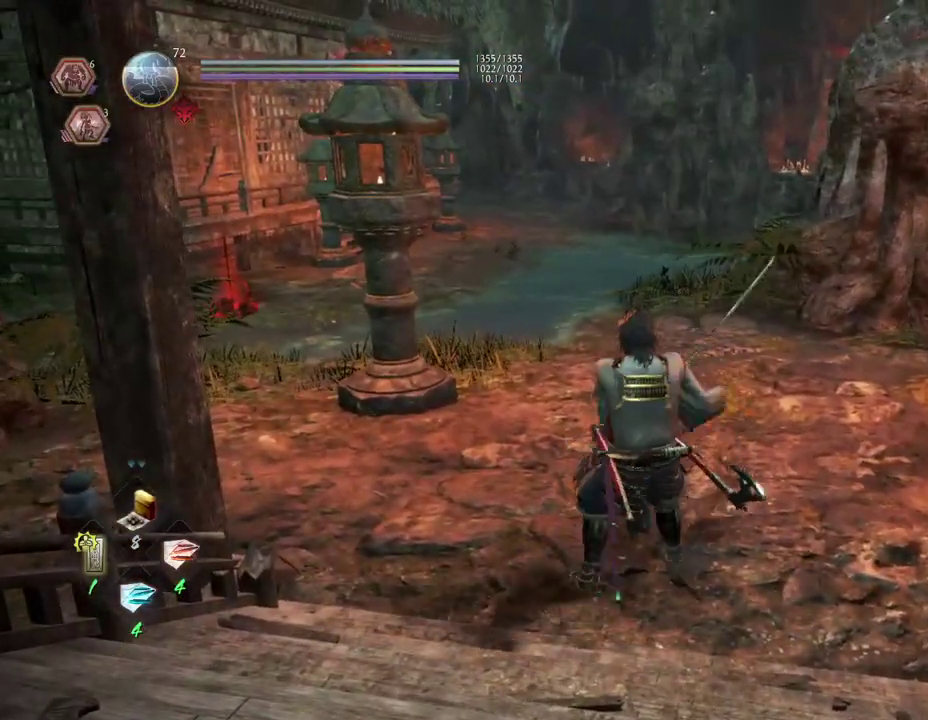
{"dt_ms": 500, "buttons": [], "left_stick": "up", "right_stick": "center", "events": [[267, "left_stick", "up"]]}
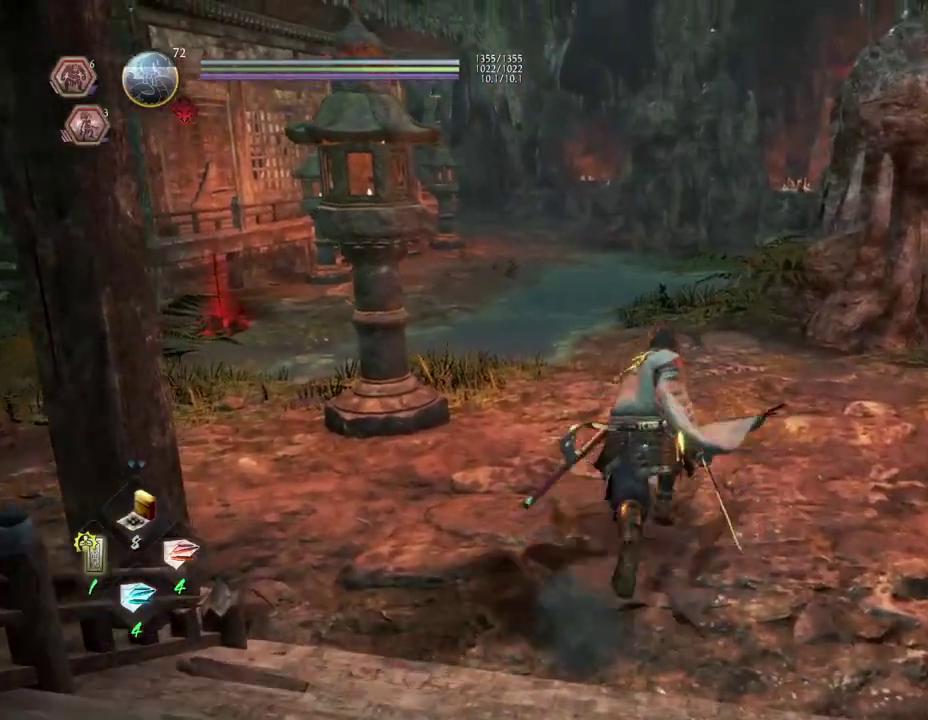
{"dt_ms": 300, "buttons": [], "left_stick": "up", "right_stick": "center", "events": [[17, "CROSS", "down"], [117, "CROSS", "up"]]}
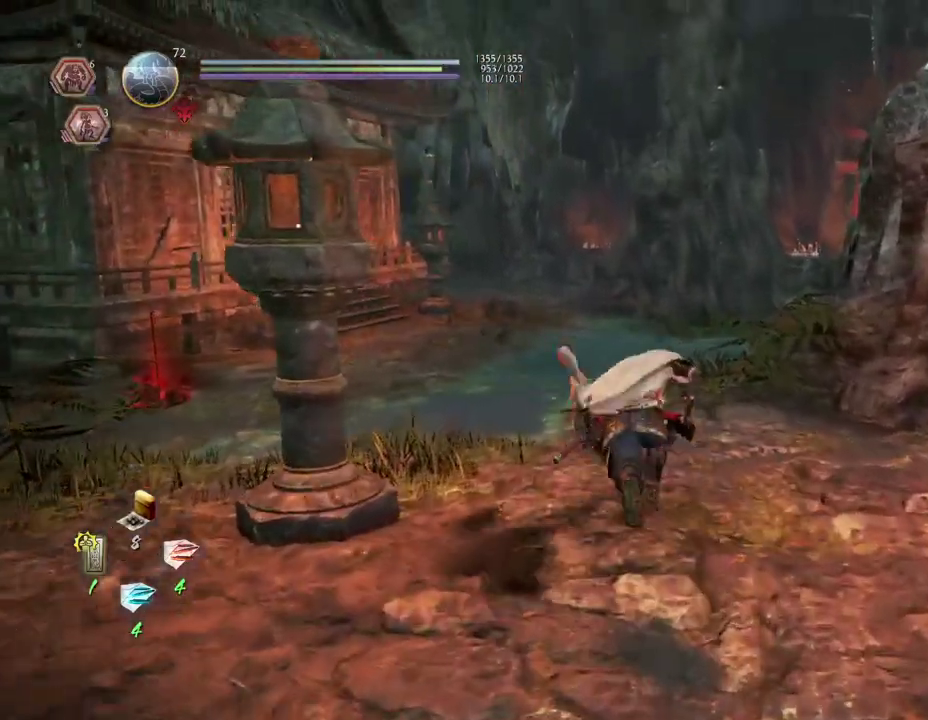
{"dt_ms": 600, "buttons": ["CROSS"], "left_stick": "up", "right_stick": "center", "events": [[117, "CROSS", "down"], [250, "CROSS", "up"], [533, "CROSS", "down"]]}
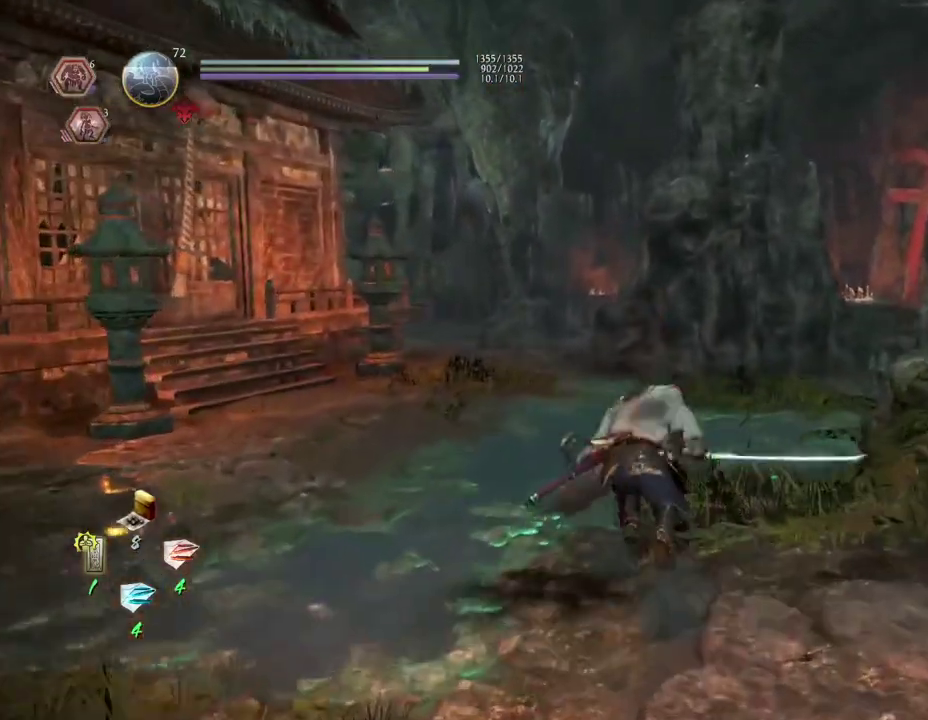
{"dt_ms": 700, "buttons": [], "left_stick": "down-right", "right_stick": "right", "events": [[33, "CROSS", "up"], [167, "left_stick", "center"], [533, "left_stick", "down-right"], [533, "right_stick", "right"]]}
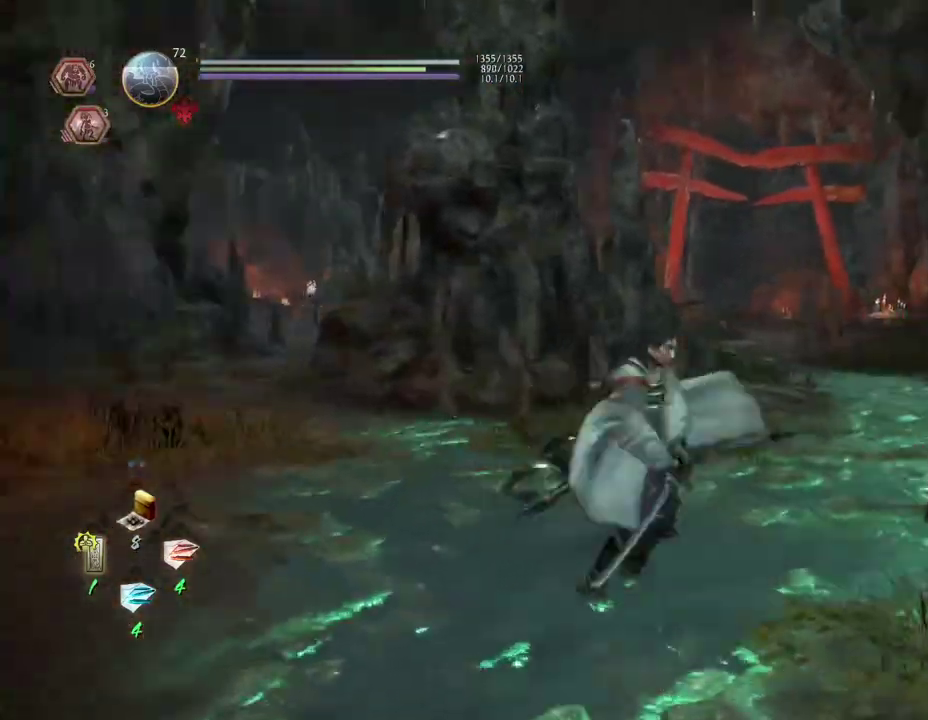
{"dt_ms": 600, "buttons": [], "left_stick": "right", "right_stick": "center", "events": [[167, "left_stick", "right"], [267, "right_stick", "center"], [400, "CROSS", "down"], [517, "CROSS", "up"]]}
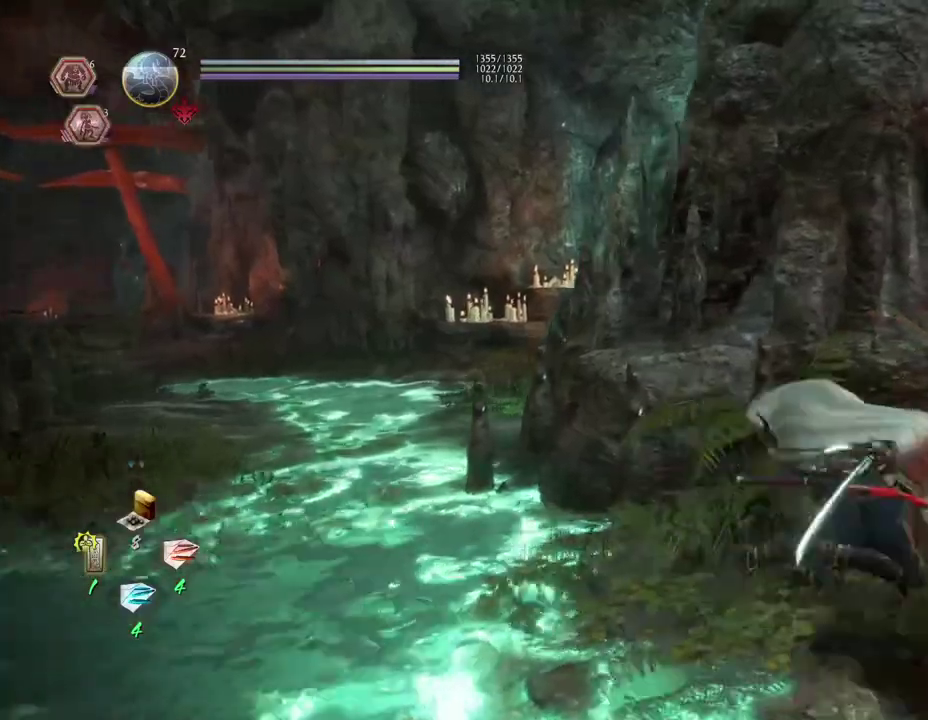
{"dt_ms": 300, "buttons": ["CROSS"], "left_stick": "right", "right_stick": "center", "events": [[233, "CROSS", "down"]]}
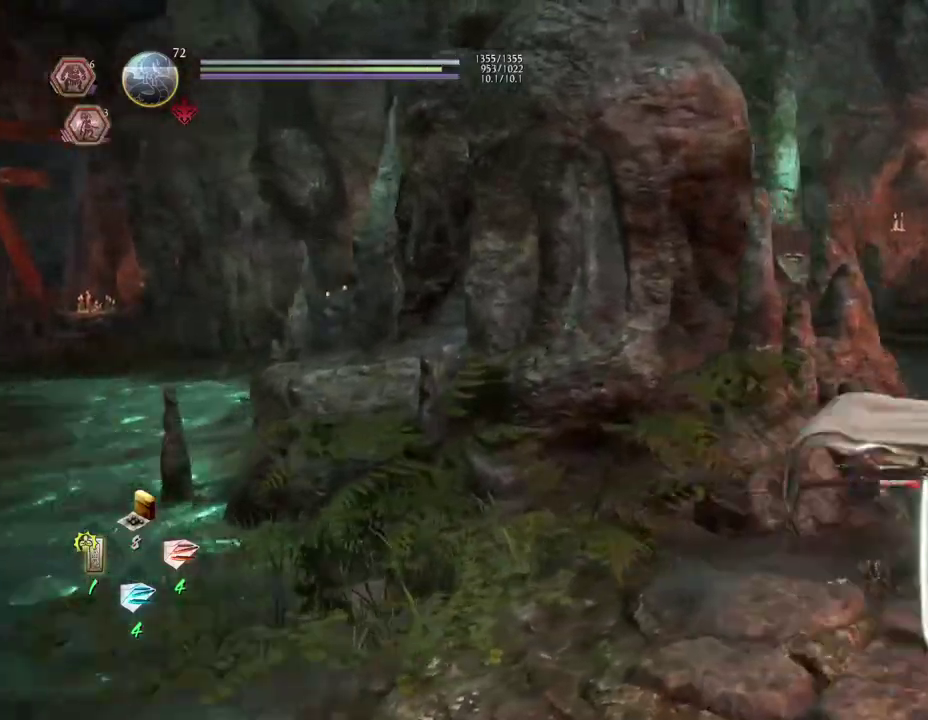
{"dt_ms": 300, "buttons": [], "left_stick": "right", "right_stick": "center", "events": [[67, "CROSS", "up"]]}
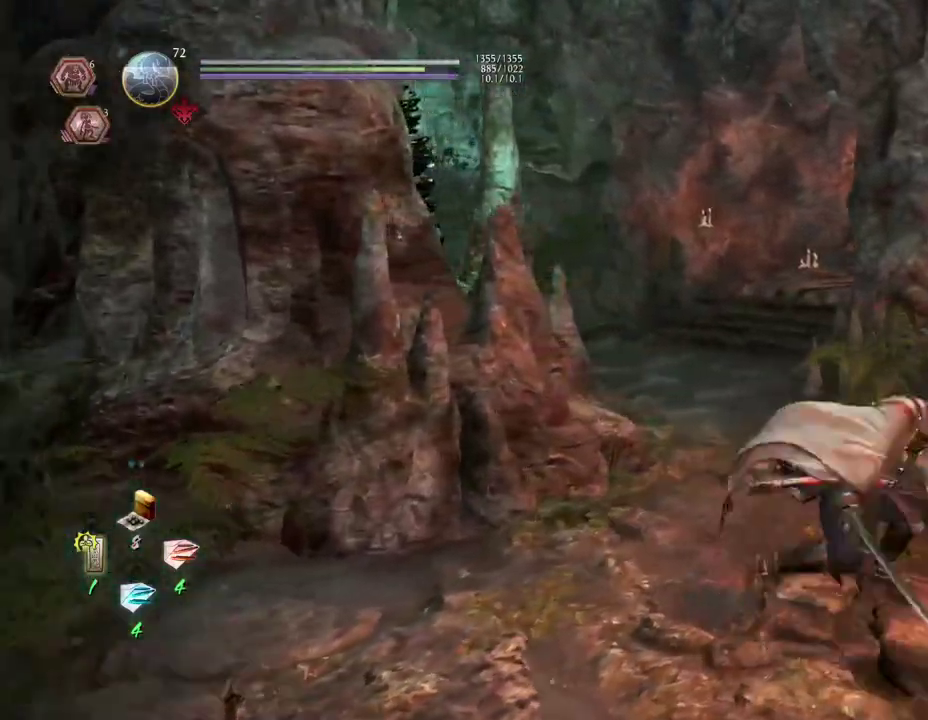
{"dt_ms": 600, "buttons": ["CROSS"], "left_stick": "left", "right_stick": "center", "events": [[67, "left_stick", "center"], [233, "right_stick", "down-left"], [367, "left_stick", "left"], [417, "right_stick", "center"], [550, "CROSS", "down"]]}
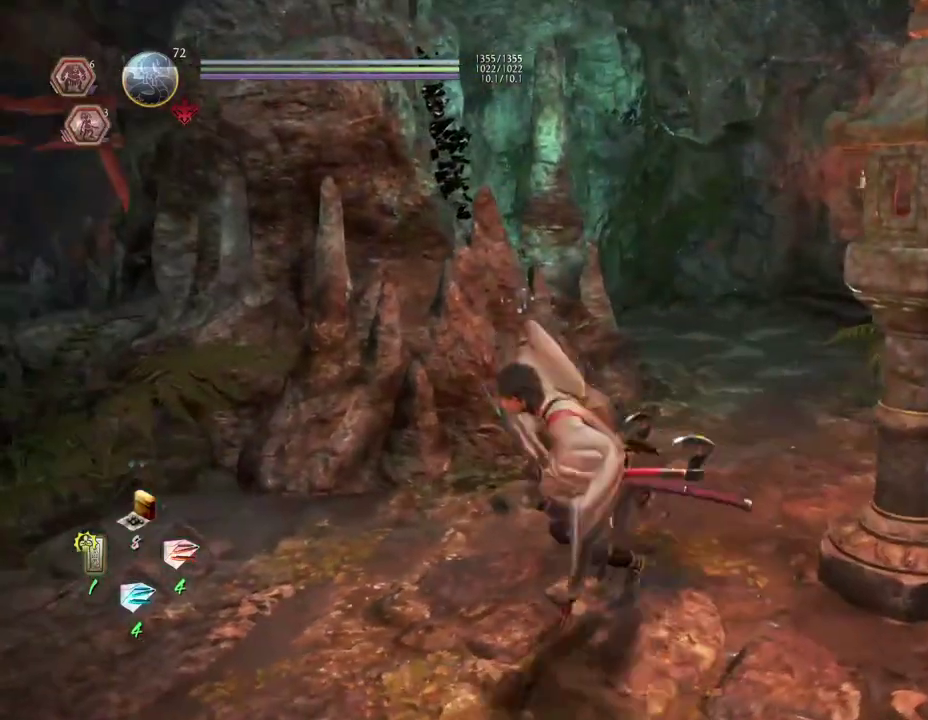
{"dt_ms": 700, "buttons": [], "left_stick": "center", "right_stick": "center", "events": [[83, "CROSS", "up"], [383, "CROSS", "down"], [533, "CROSS", "up"], [633, "left_stick", "center"]]}
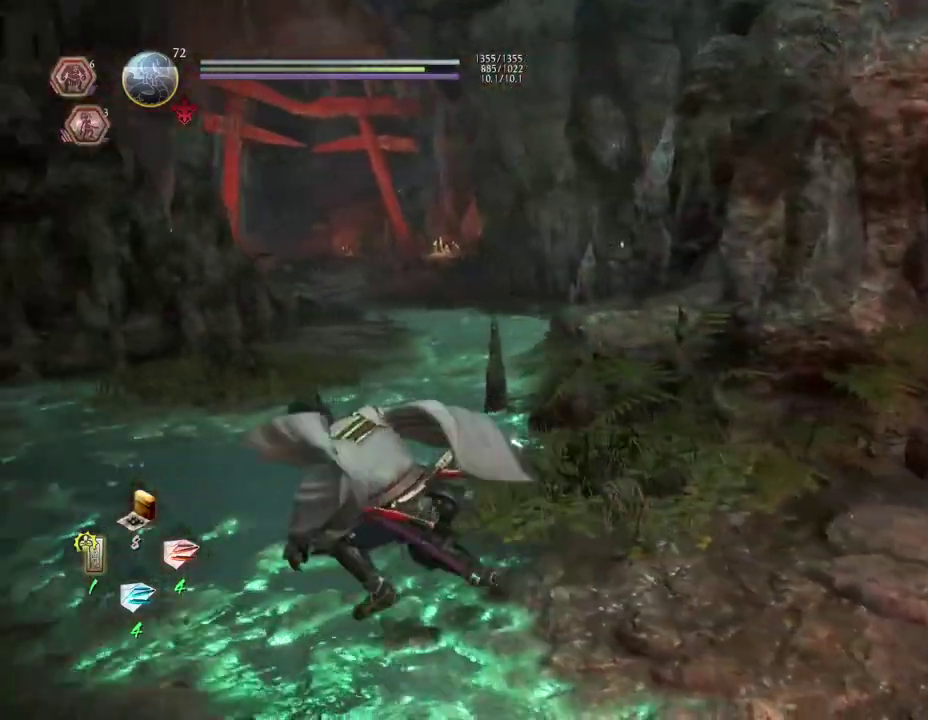
{"dt_ms": 600, "buttons": ["CROSS"], "left_stick": "down-right", "right_stick": "center", "events": [[450, "left_stick", "down-right"], [533, "CROSS", "down"]]}
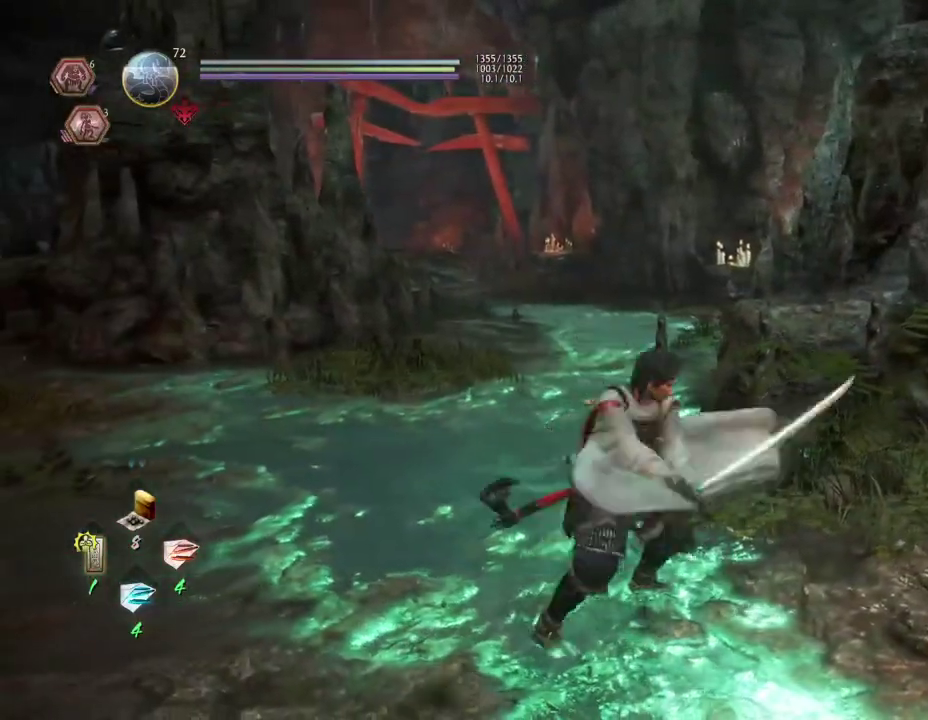
{"dt_ms": 300, "buttons": ["CROSS"], "left_stick": "down-right", "right_stick": "center", "events": [[67, "CROSS", "up"], [283, "CROSS", "down"]]}
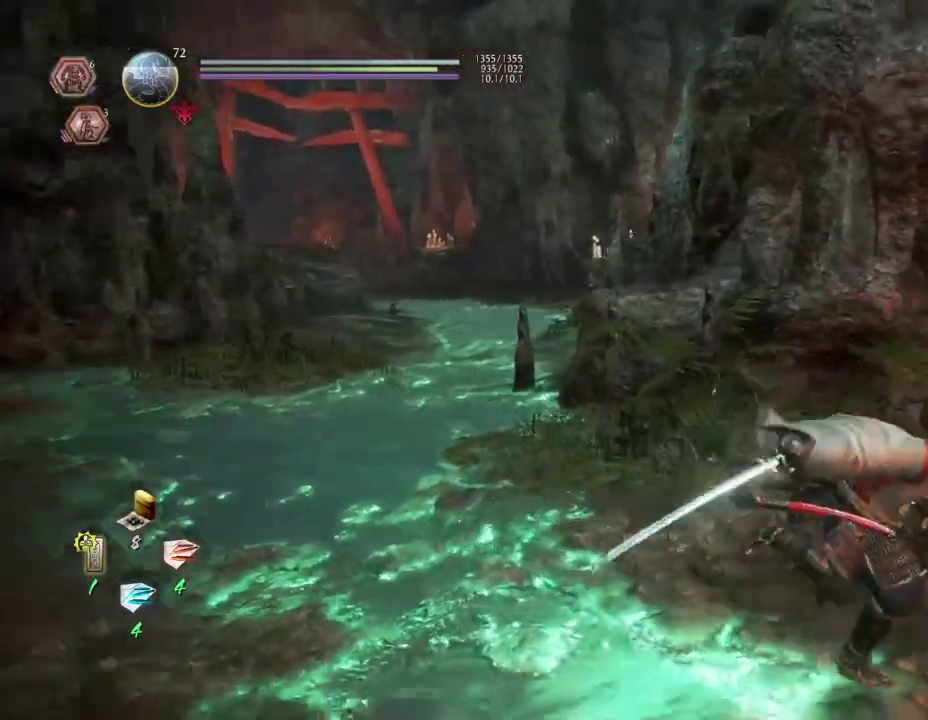
{"dt_ms": 300, "buttons": [], "left_stick": "center", "right_stick": "center", "events": [[117, "CROSS", "up"], [217, "left_stick", "center"]]}
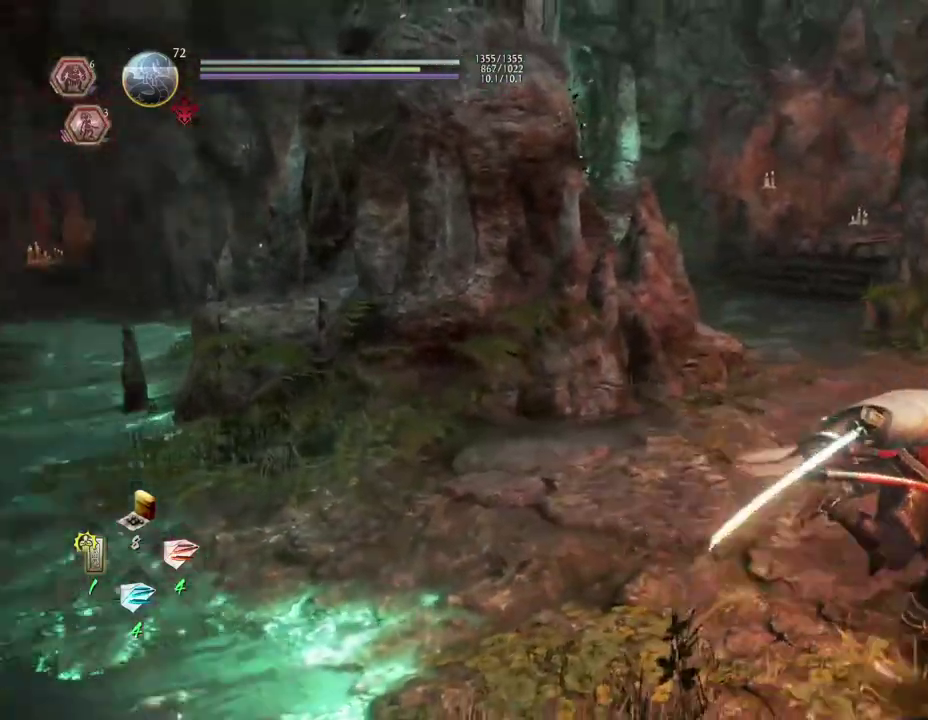
{"dt_ms": 700, "buttons": [], "left_stick": "down-right", "right_stick": "left", "events": [[300, "right_stick", "left"], [350, "left_stick", "down-right"]]}
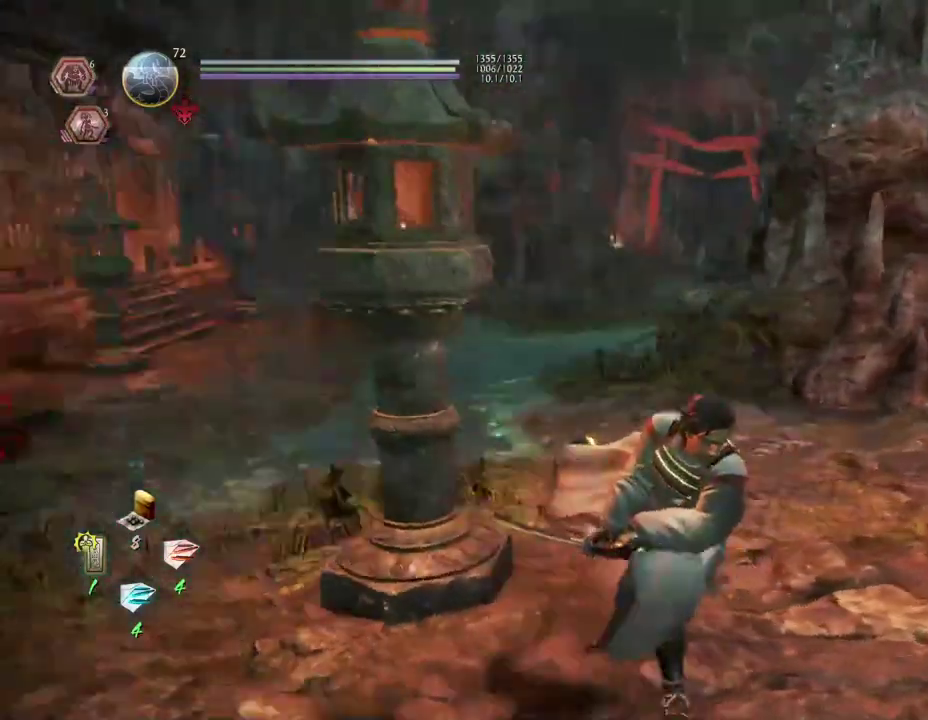
{"dt_ms": 600, "buttons": [], "left_stick": "center", "right_stick": "center", "events": [[167, "right_stick", "center"], [383, "left_stick", "center"]]}
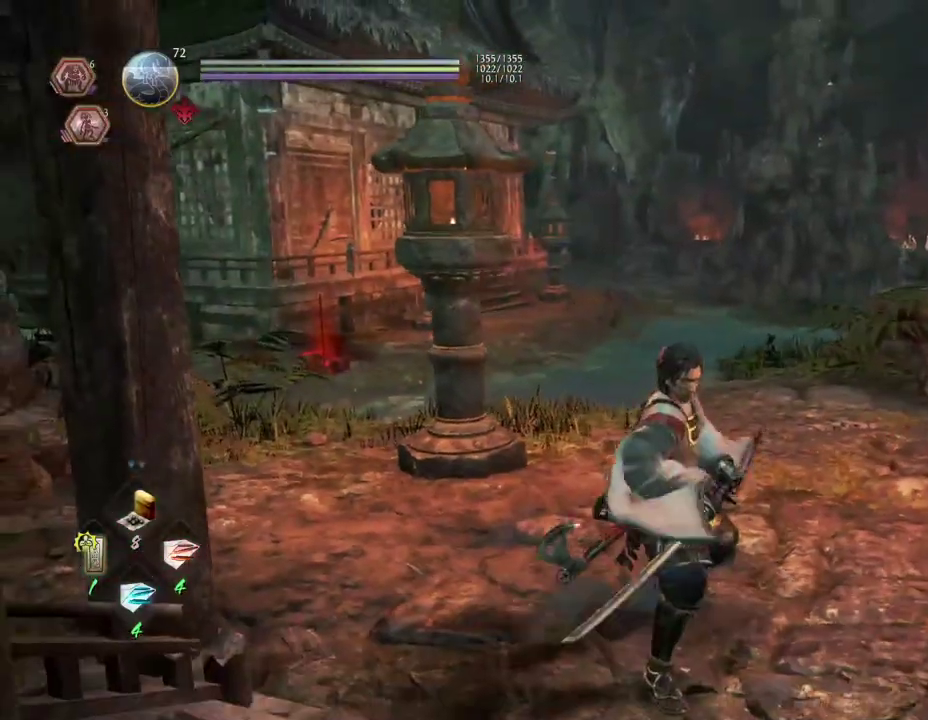
{"dt_ms": 400, "buttons": [], "left_stick": "center", "right_stick": "center", "events": []}
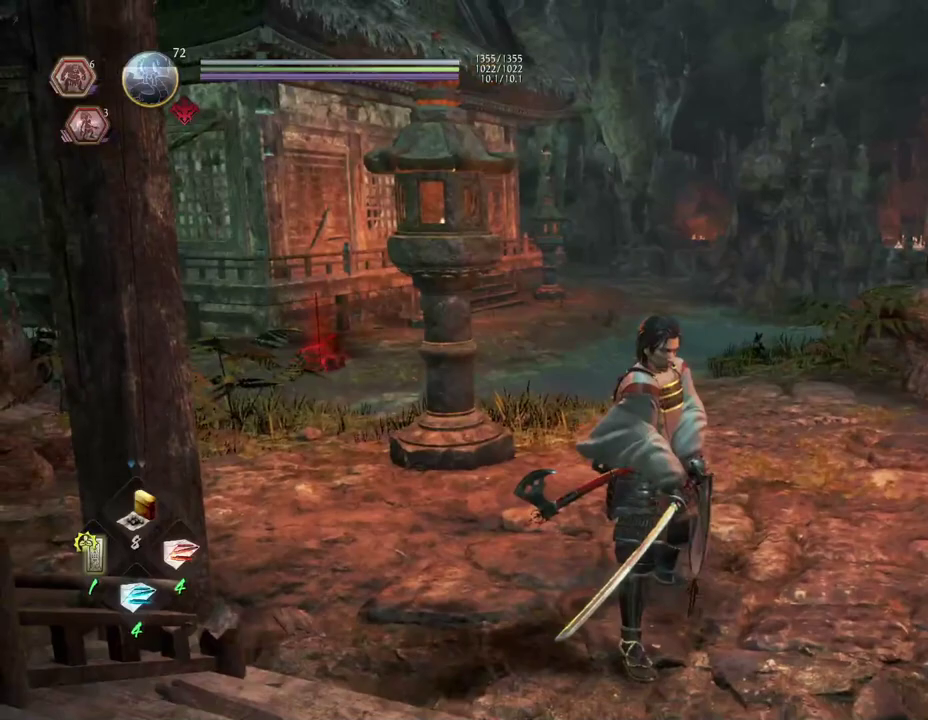
{"dt_ms": 500, "buttons": [], "left_stick": "center", "right_stick": "center", "events": []}
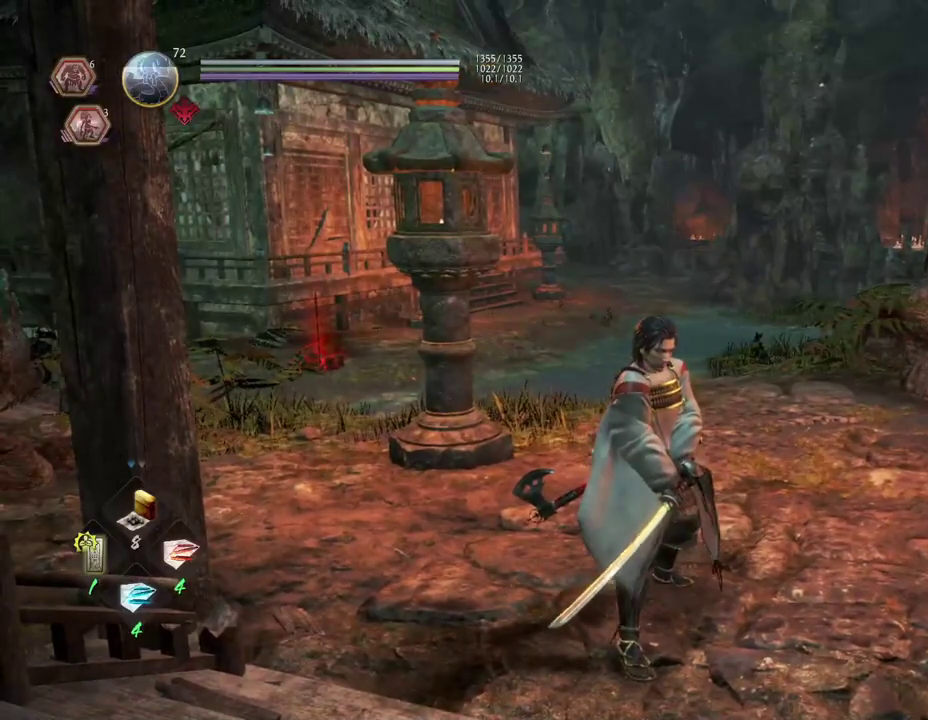
{"dt_ms": 500, "buttons": [], "left_stick": "center", "right_stick": "center", "events": []}
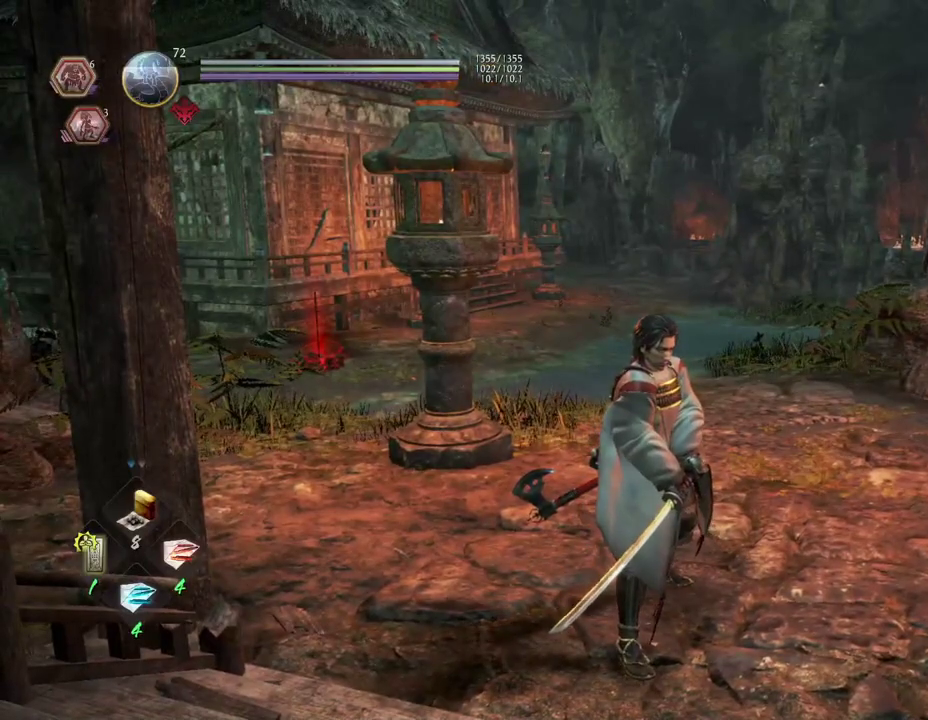
{"dt_ms": 400, "buttons": [], "left_stick": "center", "right_stick": "center", "events": [[267, "left_stick", "up"], [400, "left_stick", "center"]]}
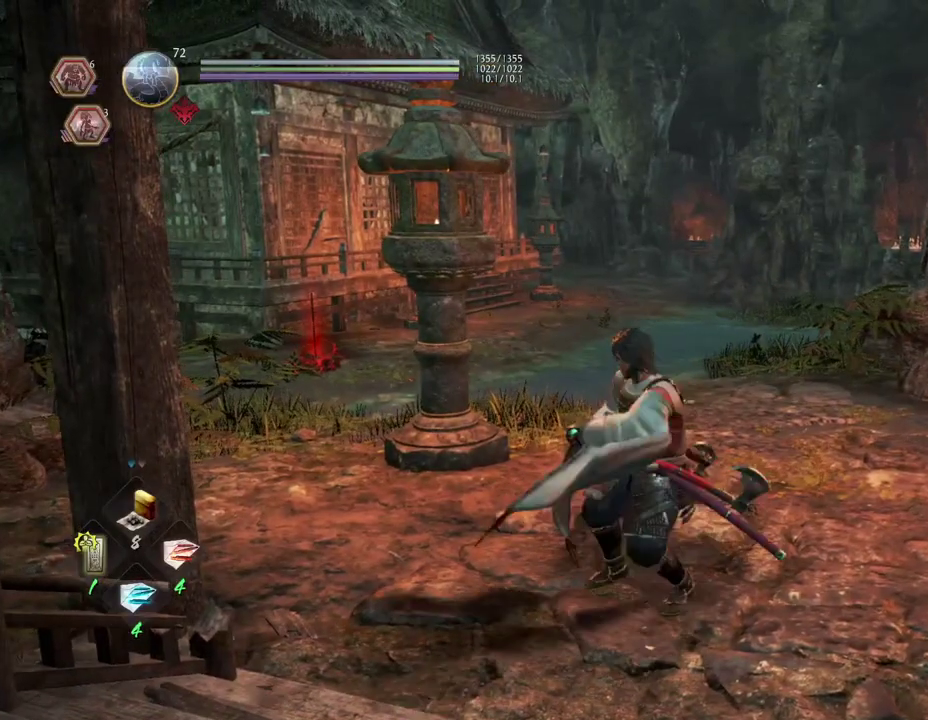
{"dt_ms": 800, "buttons": [], "left_stick": "center", "right_stick": "center", "events": [[550, "left_stick", "up"], [700, "left_stick", "center"]]}
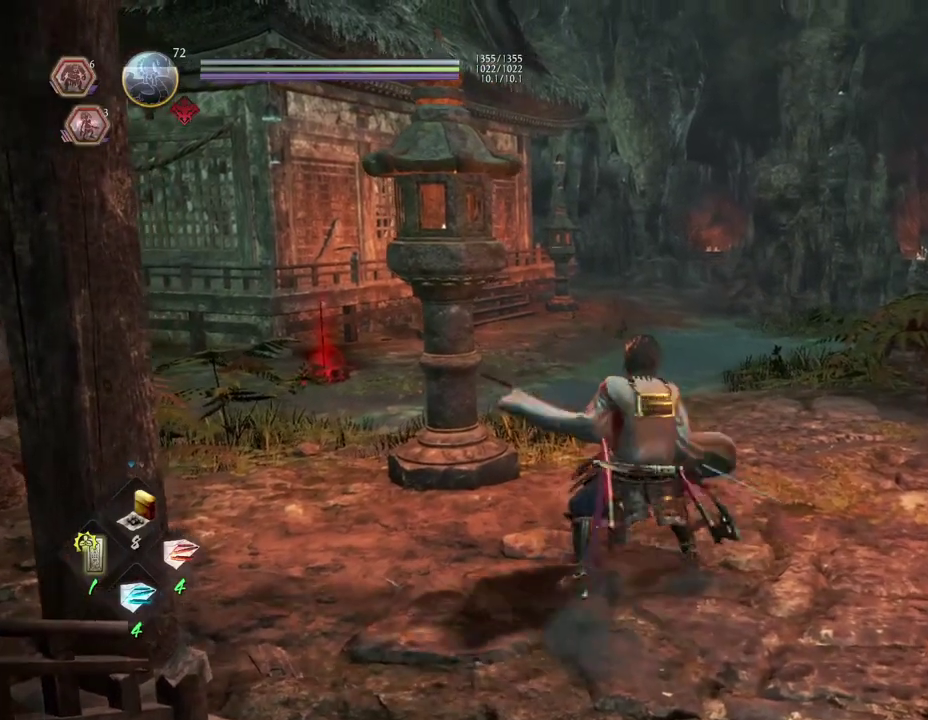
{"dt_ms": 300, "buttons": [], "left_stick": "center", "right_stick": "center", "events": []}
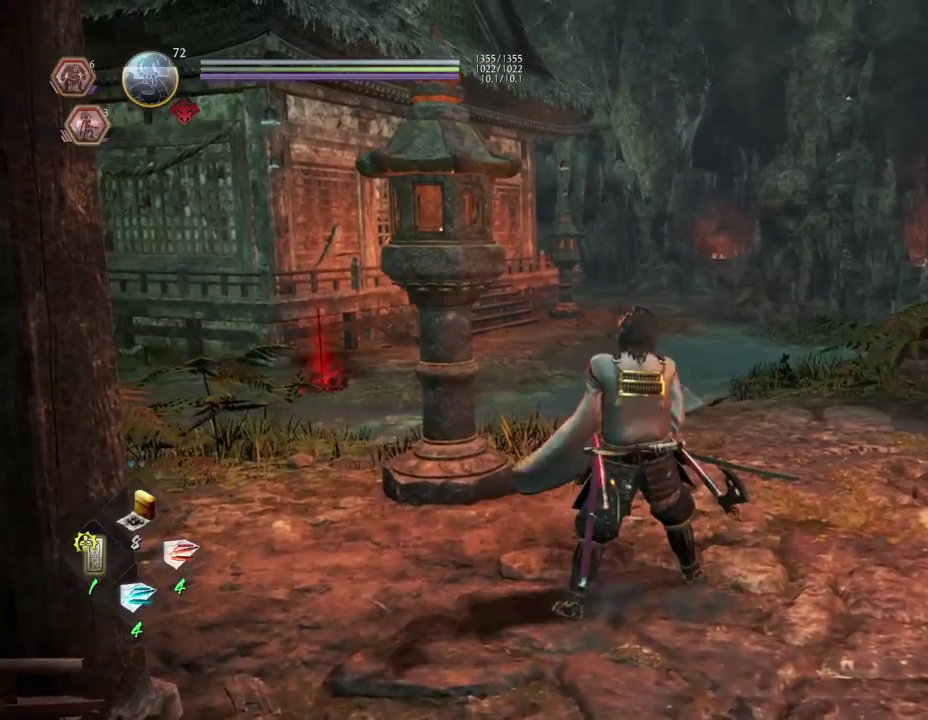
{"dt_ms": 500, "buttons": [], "left_stick": "center", "right_stick": "center", "events": []}
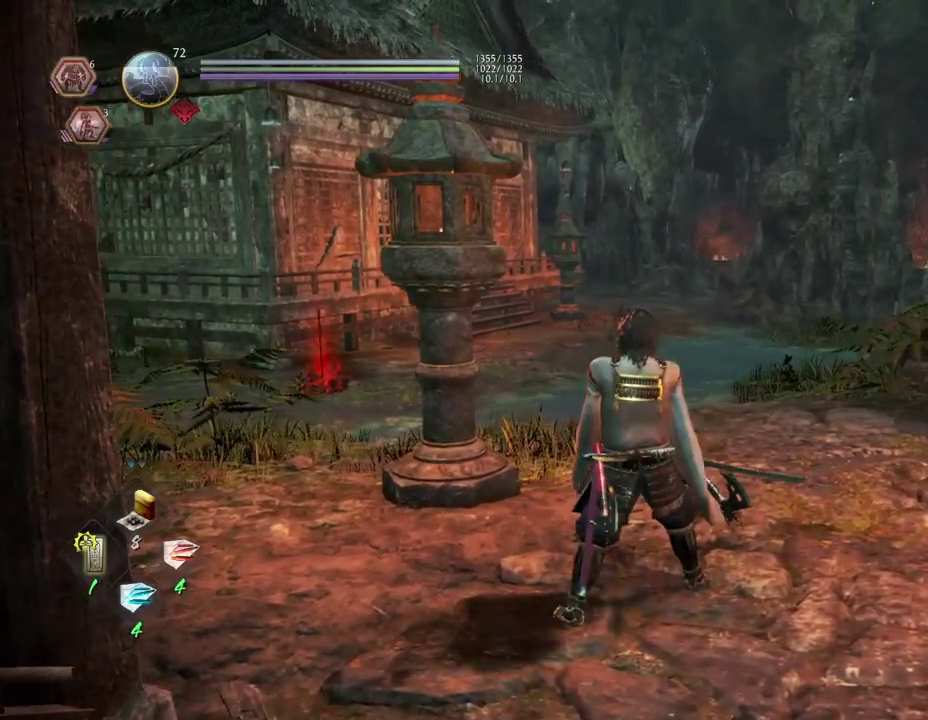
{"dt_ms": 500, "buttons": [], "left_stick": "center", "right_stick": "center", "events": []}
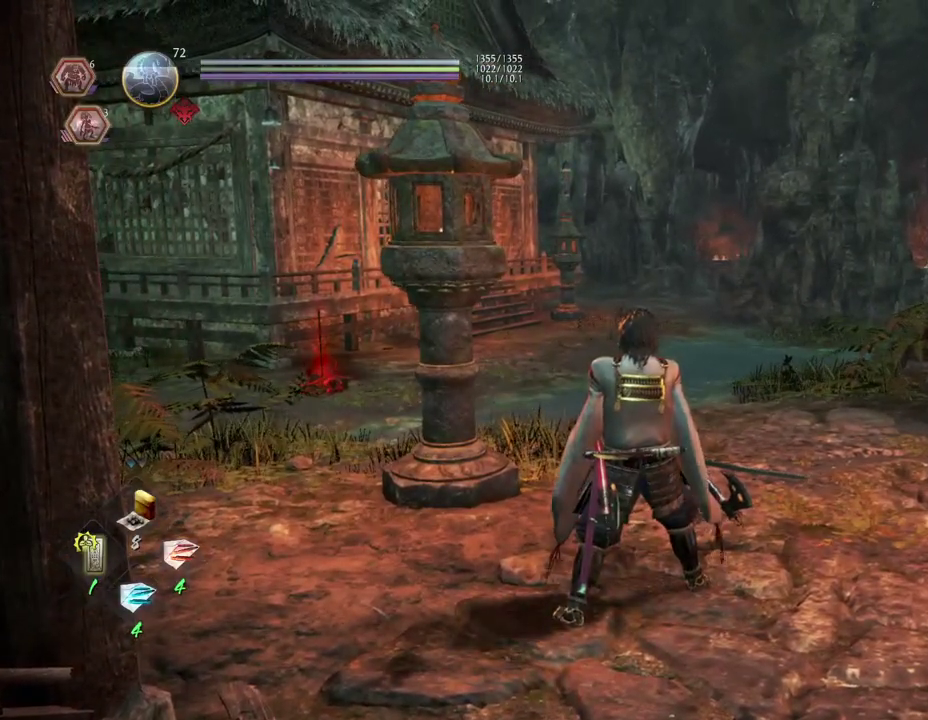
{"dt_ms": 700, "buttons": [], "left_stick": "center", "right_stick": "right", "events": [[600, "right_stick", "right"]]}
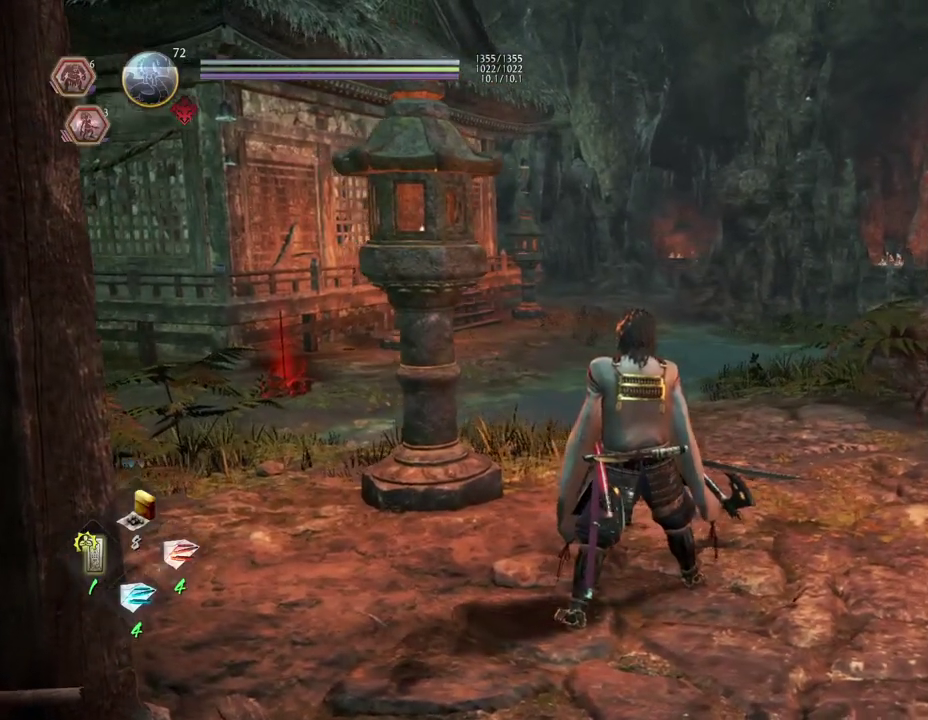
{"dt_ms": 300, "buttons": [], "left_stick": "center", "right_stick": "center", "events": [[100, "right_stick", "center"]]}